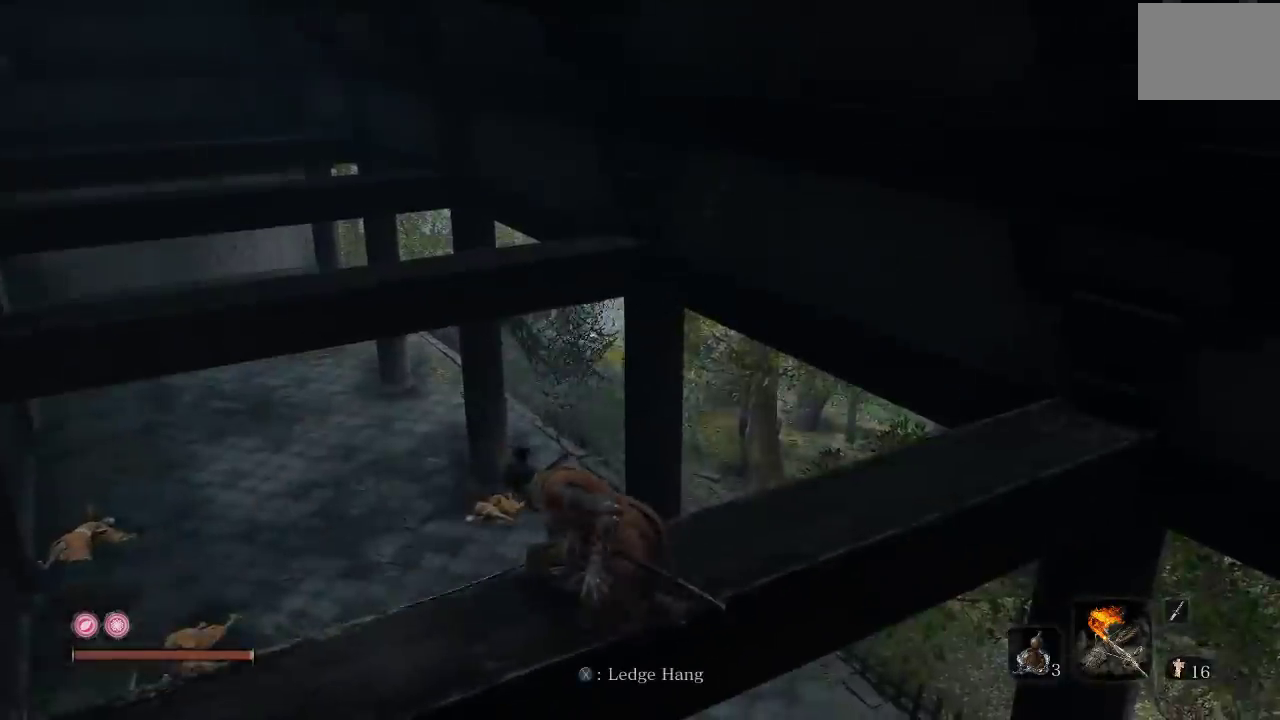
Gameplay with a controller (Xbox layout); each line is a JSON object with the inputs held at the frame after it. "events" lists button and stick changes between this image and that frame as [ms after this image, input, new state], when the widget could be followed in between. Not read: R2.
{"buttons": [], "left_stick": "center", "right_stick": "left", "events": [[167, "right_stick", "up-left"], [350, "right_stick", "left"]]}
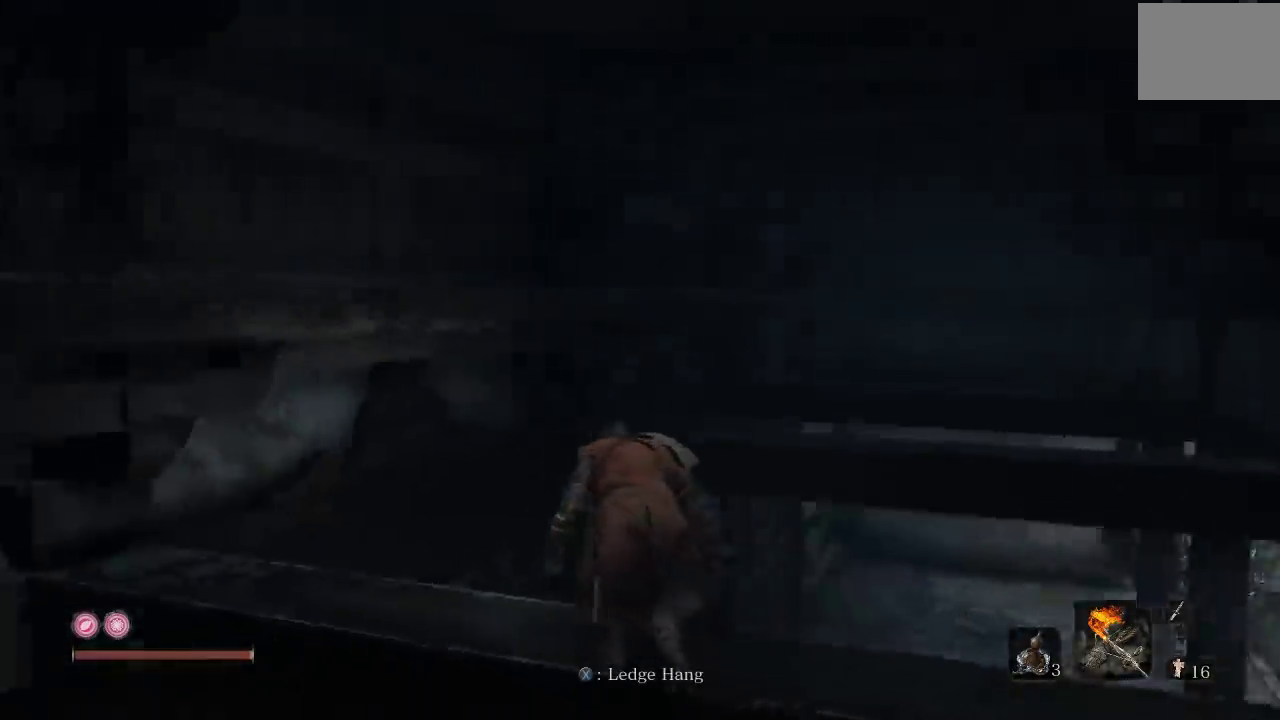
{"buttons": [], "left_stick": "center", "right_stick": "left", "events": [[183, "right_stick", "up"], [267, "right_stick", "up-left"], [317, "right_stick", "left"]]}
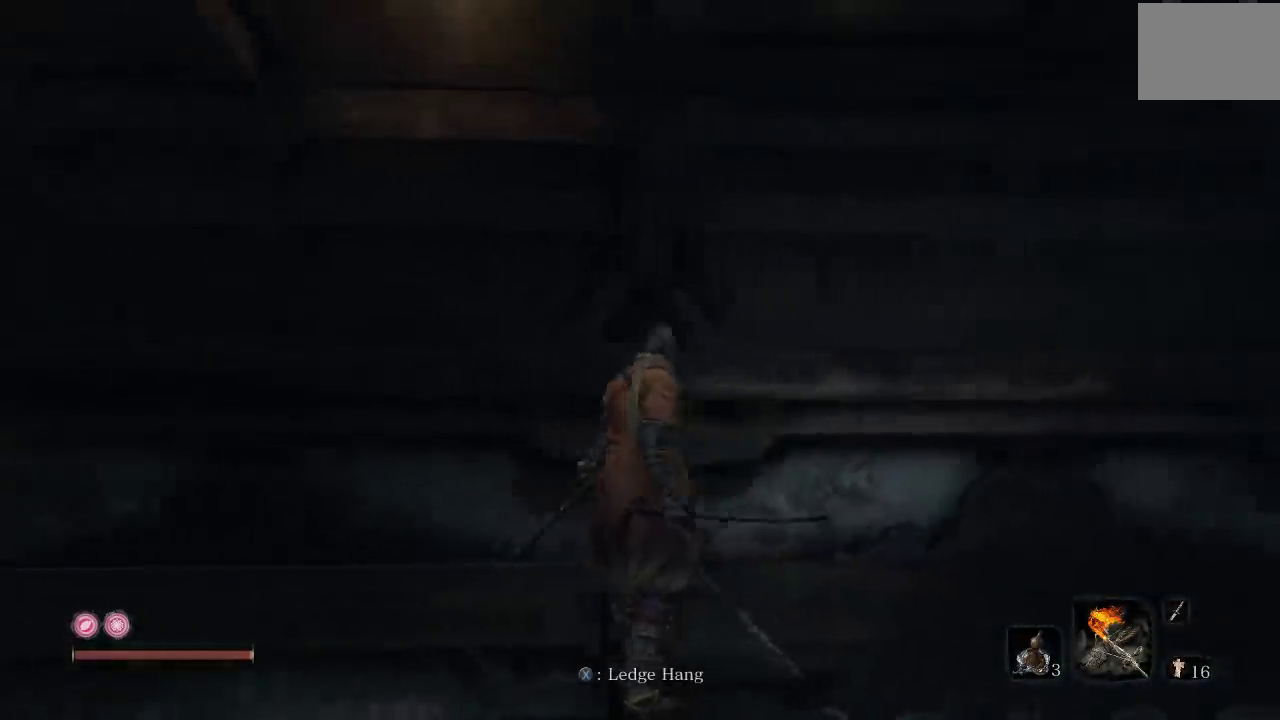
{"buttons": [], "left_stick": "center", "right_stick": "center", "events": [[350, "right_stick", "center"]]}
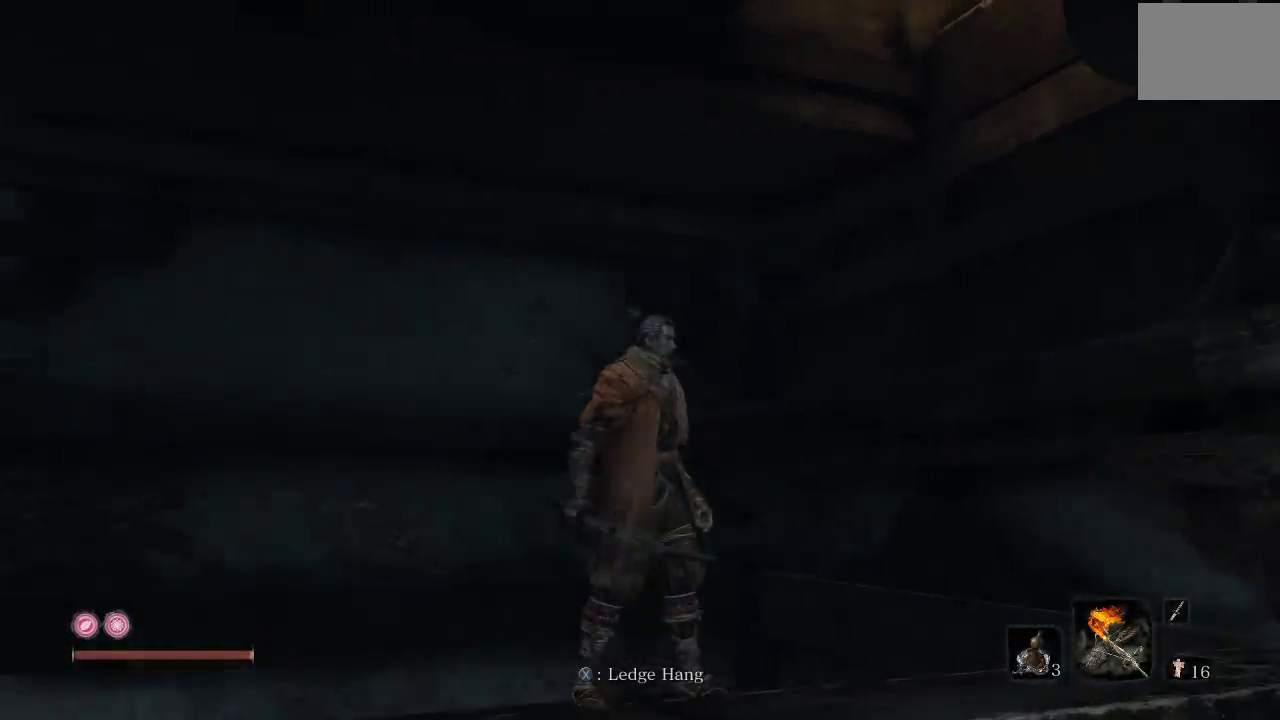
{"buttons": [], "left_stick": "center", "right_stick": "center", "events": [[33, "right_stick", "right"], [83, "right_stick", "up-right"], [217, "right_stick", "up"], [350, "right_stick", "center"]]}
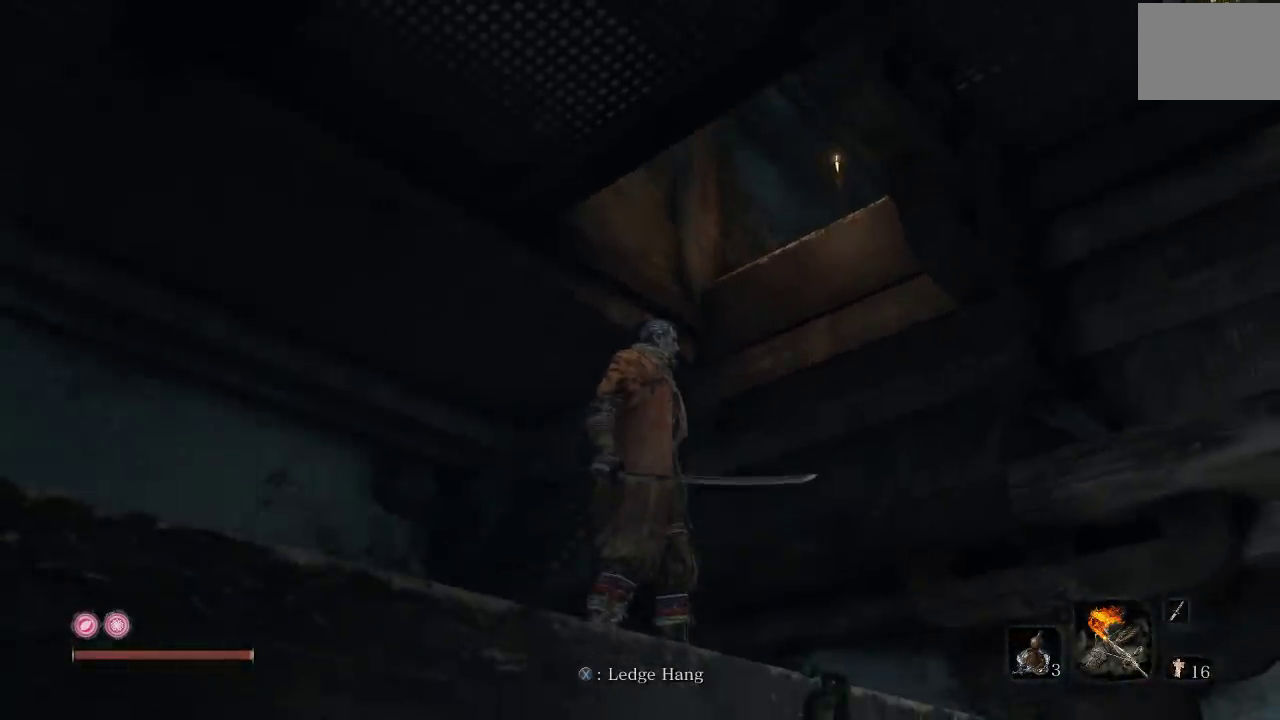
{"buttons": [], "left_stick": "center", "right_stick": "center", "events": [[17, "right_stick", "right"], [300, "right_stick", "center"]]}
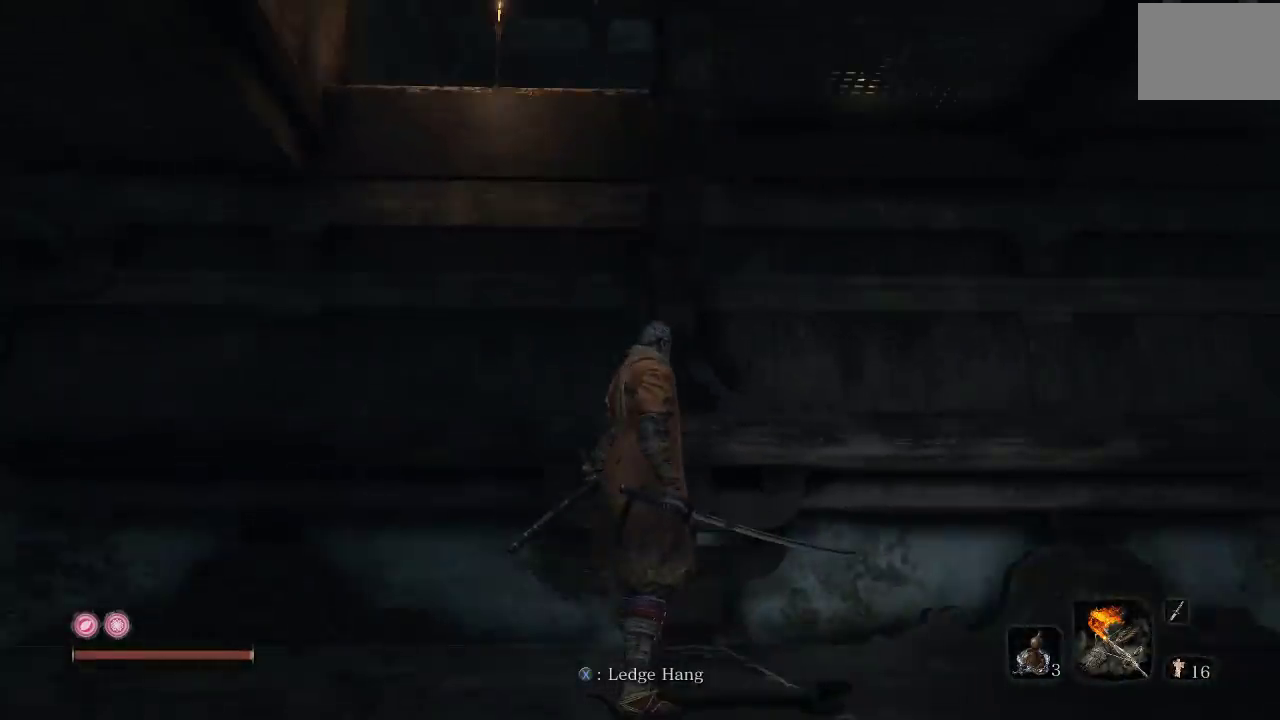
{"buttons": [], "left_stick": "up", "right_stick": "center", "events": [[117, "right_stick", "right"], [217, "left_stick", "up"], [217, "right_stick", "up-right"], [283, "right_stick", "center"]]}
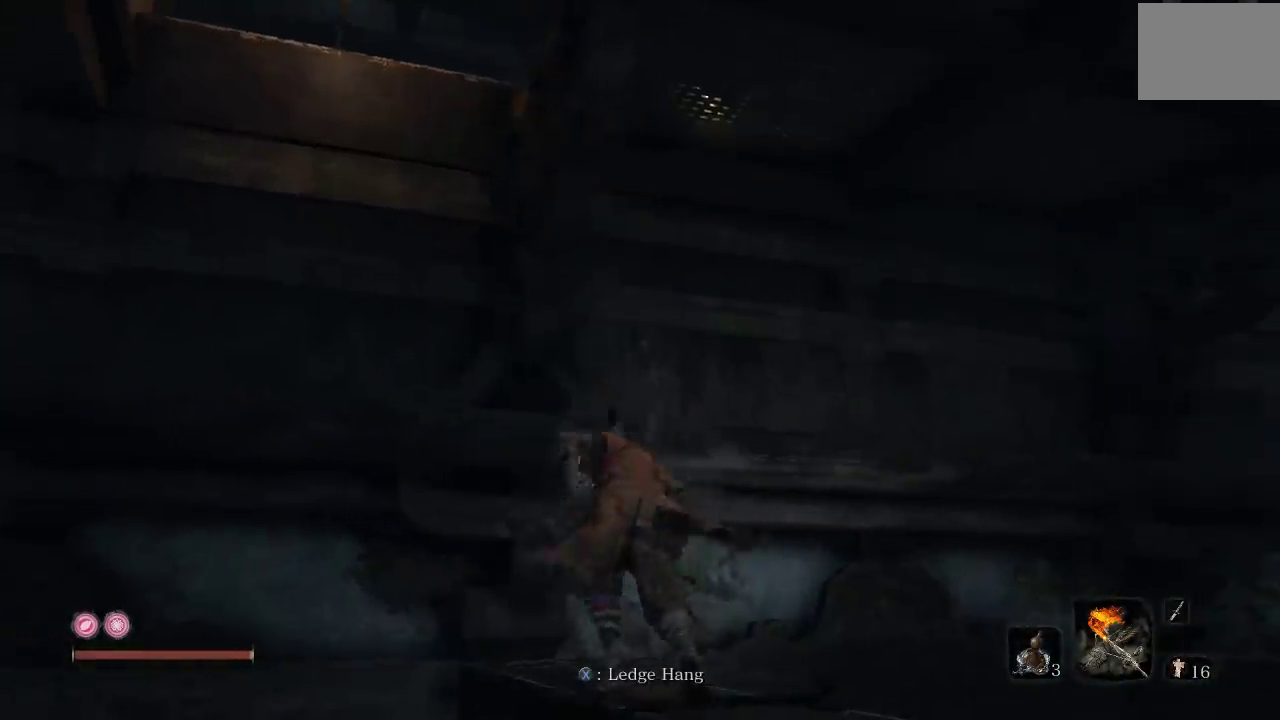
{"buttons": ["A"], "left_stick": "up-left", "right_stick": "center", "events": [[50, "A", "down"], [83, "left_stick", "up-left"]]}
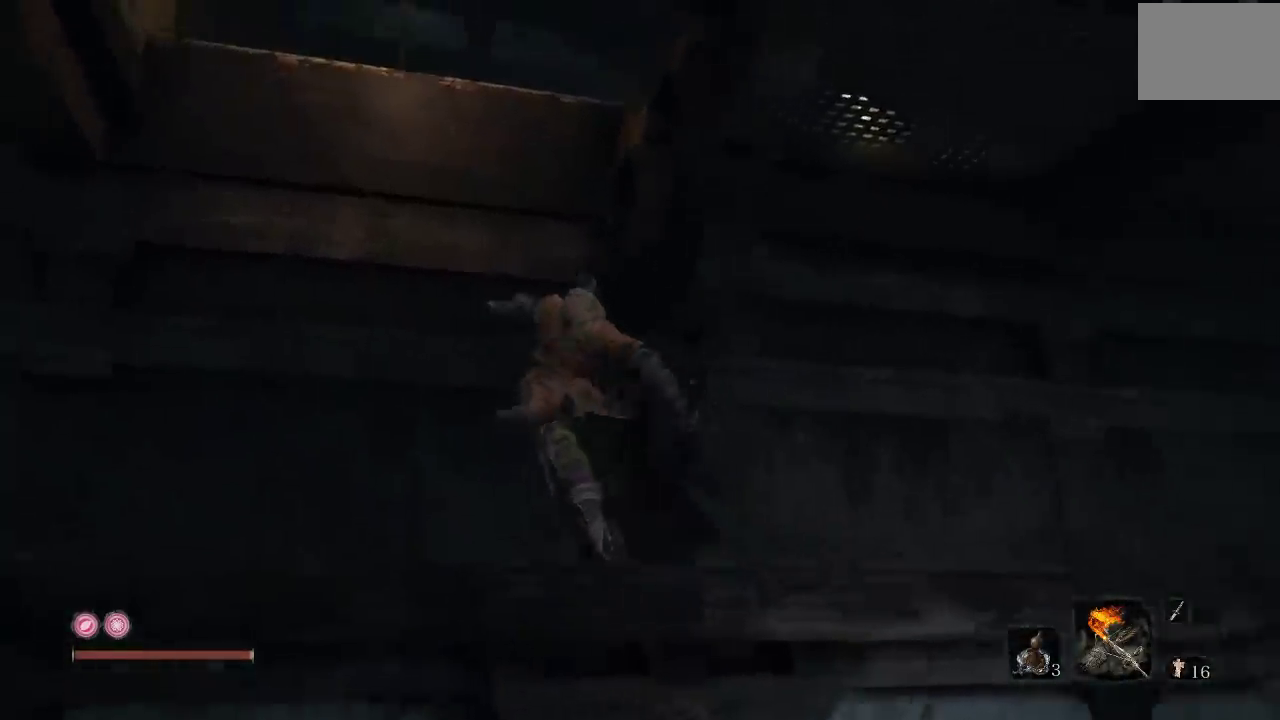
{"buttons": [], "left_stick": "up", "right_stick": "up", "events": [[183, "left_stick", "up"], [233, "A", "up"], [483, "right_stick", "up"]]}
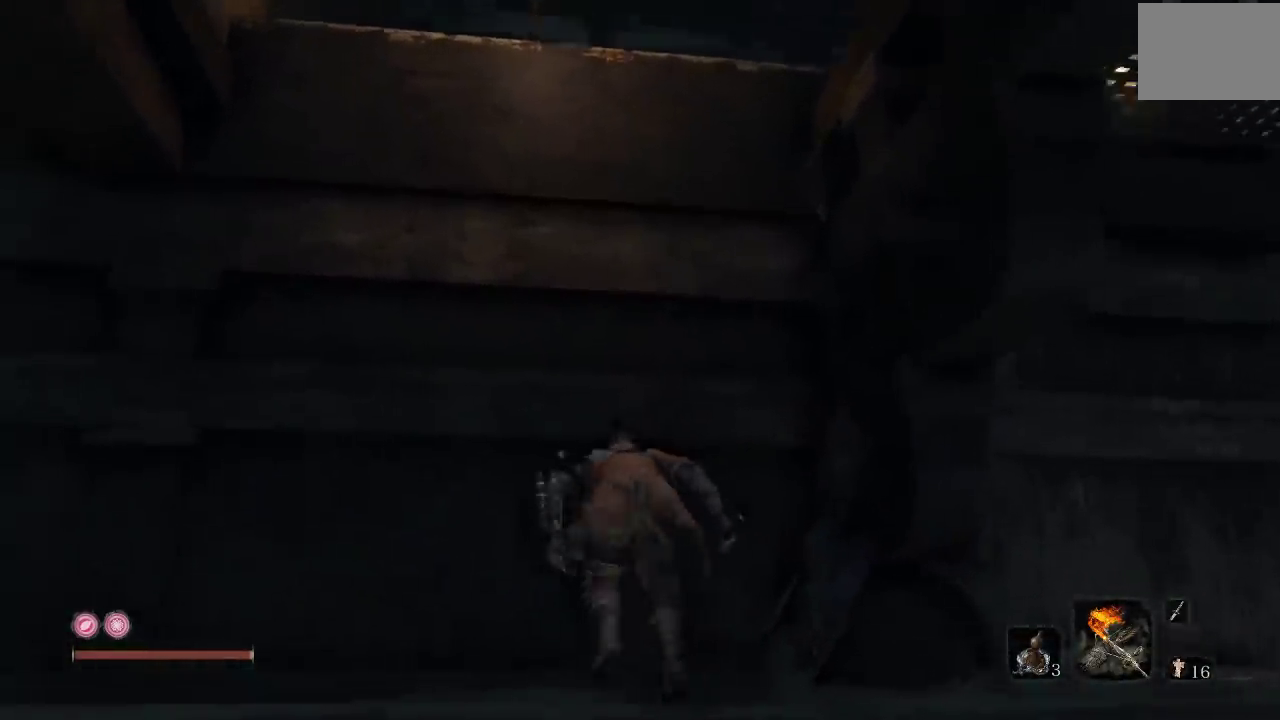
{"buttons": ["A"], "left_stick": "up", "right_stick": "center", "events": [[17, "left_stick", "center"], [50, "right_stick", "up-right"], [100, "right_stick", "center"], [167, "left_stick", "up"], [200, "A", "down"]]}
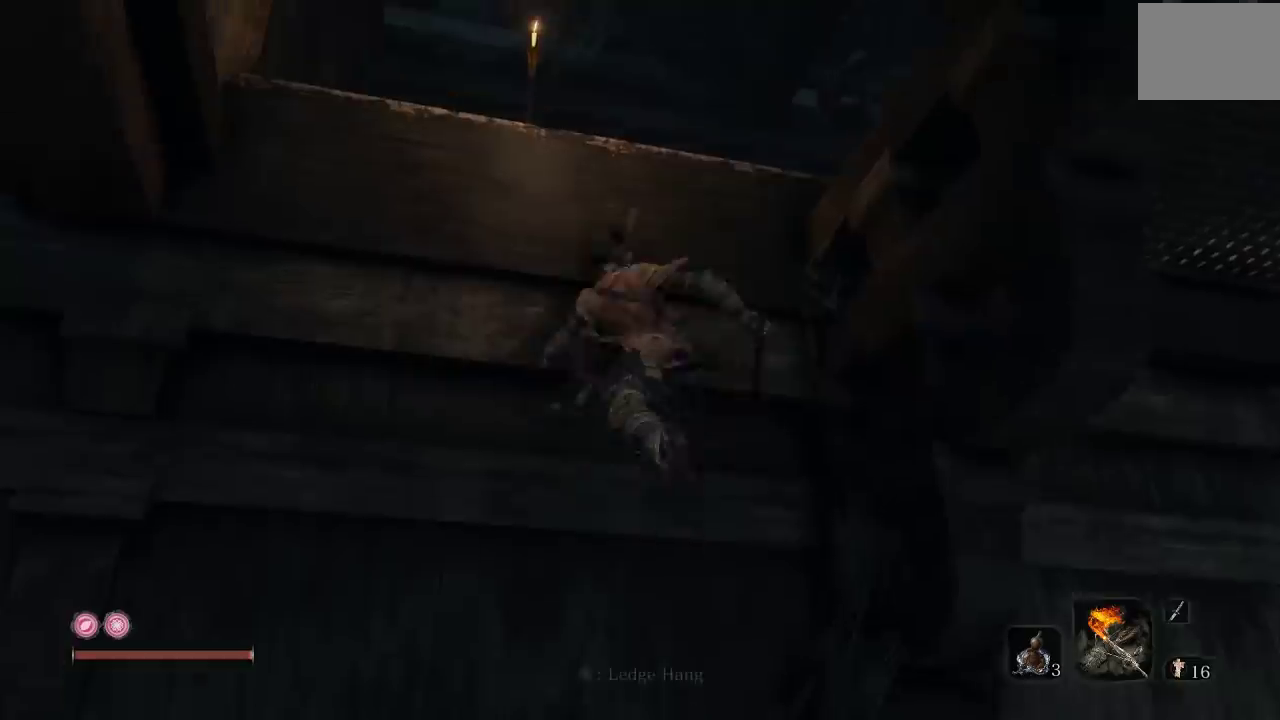
{"buttons": [], "left_stick": "up", "right_stick": "center", "events": [[17, "A", "up"], [233, "A", "down"], [383, "A", "up"]]}
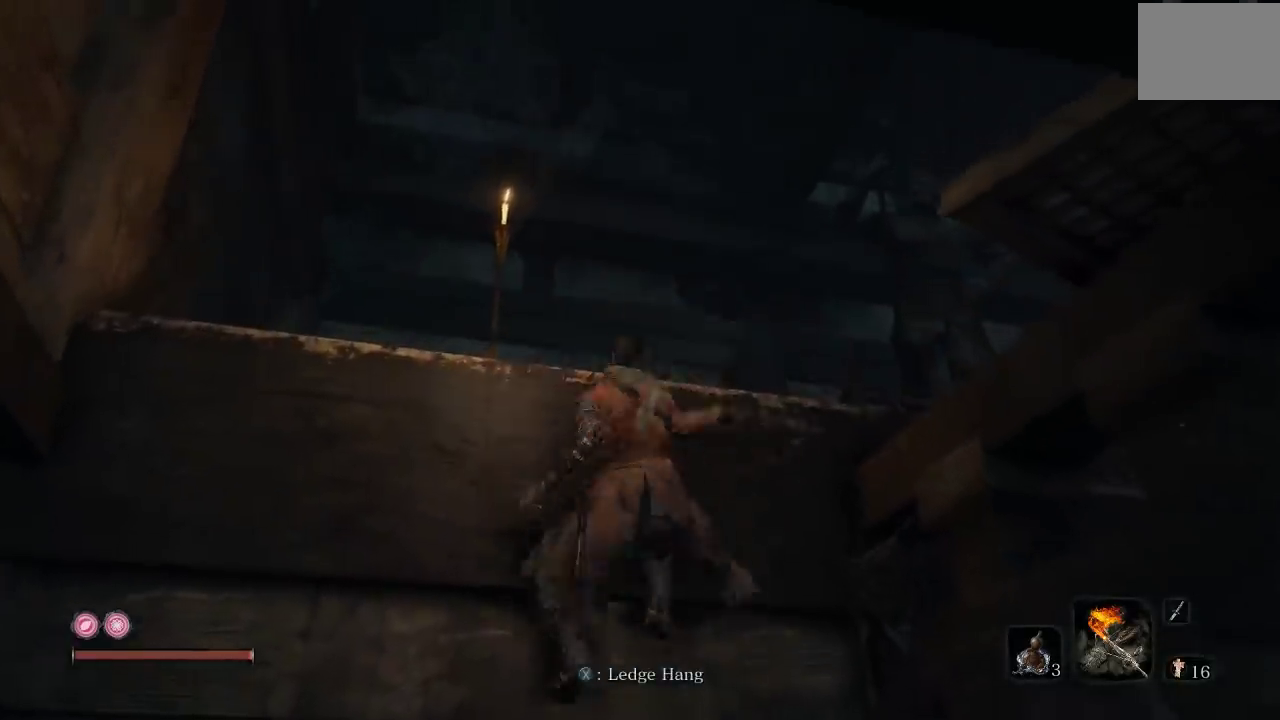
{"buttons": [], "left_stick": "up-left", "right_stick": "down-right"}
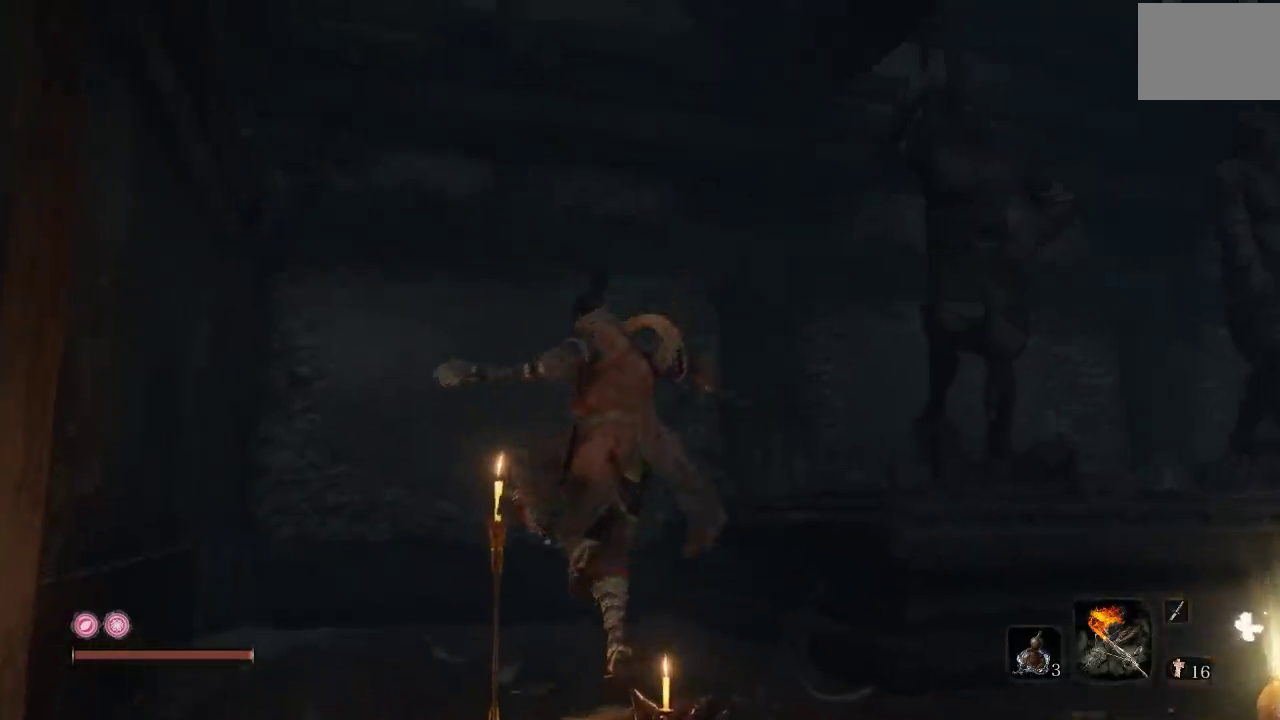
{"buttons": [], "left_stick": "left", "right_stick": "right"}
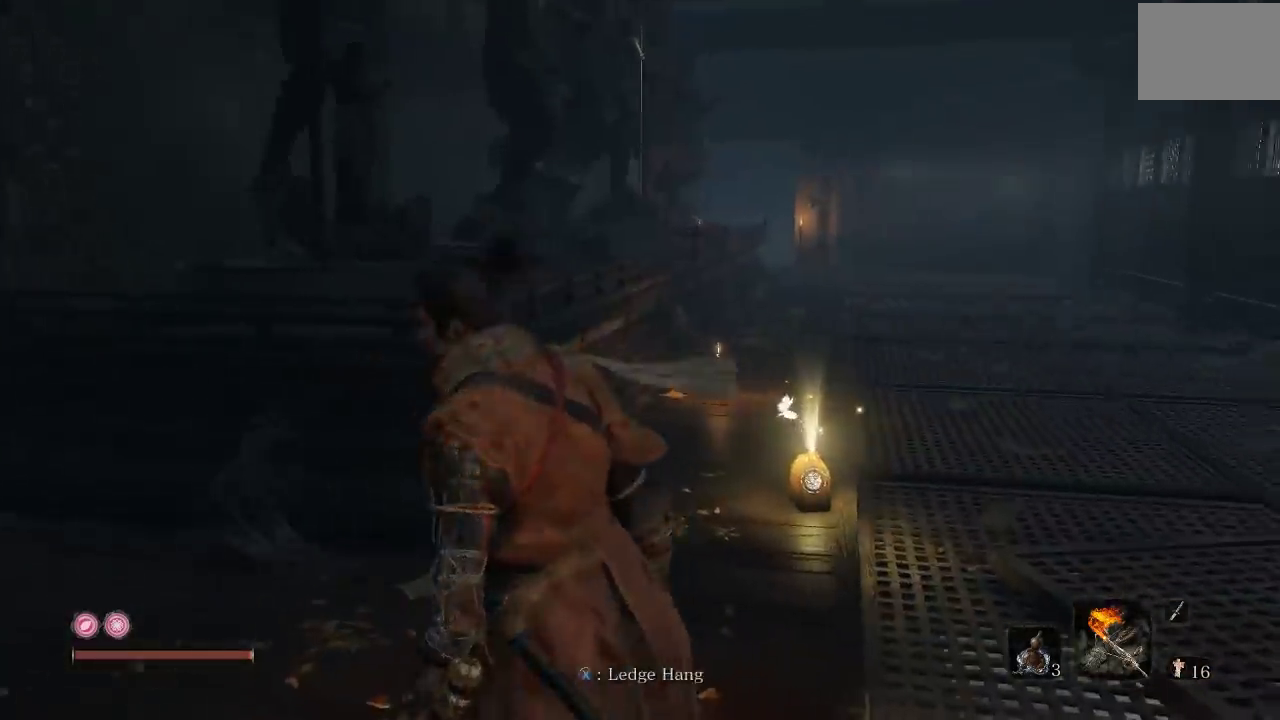
{"buttons": [], "left_stick": "left", "right_stick": "right", "events": [[183, "right_stick", "up-right"], [250, "right_stick", "center"], [300, "left_stick", "up-left"], [400, "right_stick", "right"], [500, "left_stick", "left"]]}
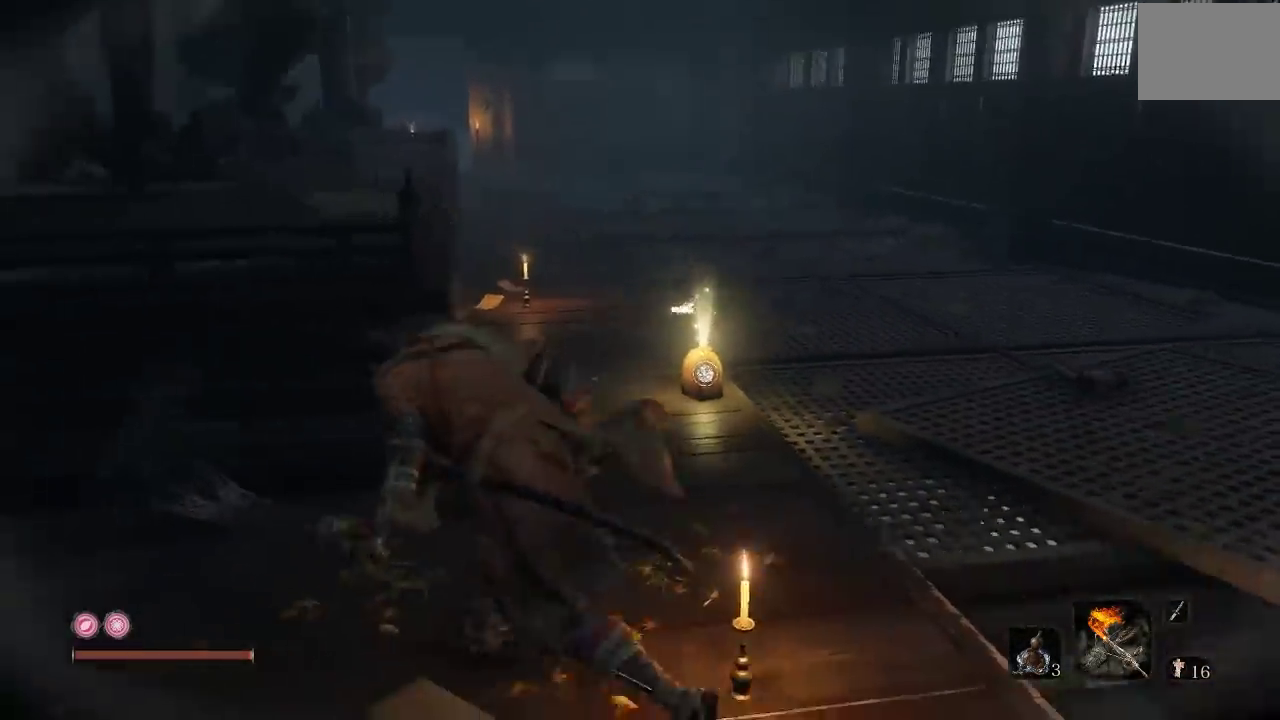
{"buttons": [], "left_stick": "up-right", "right_stick": "center", "events": [[83, "right_stick", "center"], [183, "right_stick", "right"], [233, "left_stick", "up-left"], [333, "left_stick", "up"], [433, "left_stick", "up-right"], [433, "right_stick", "center"]]}
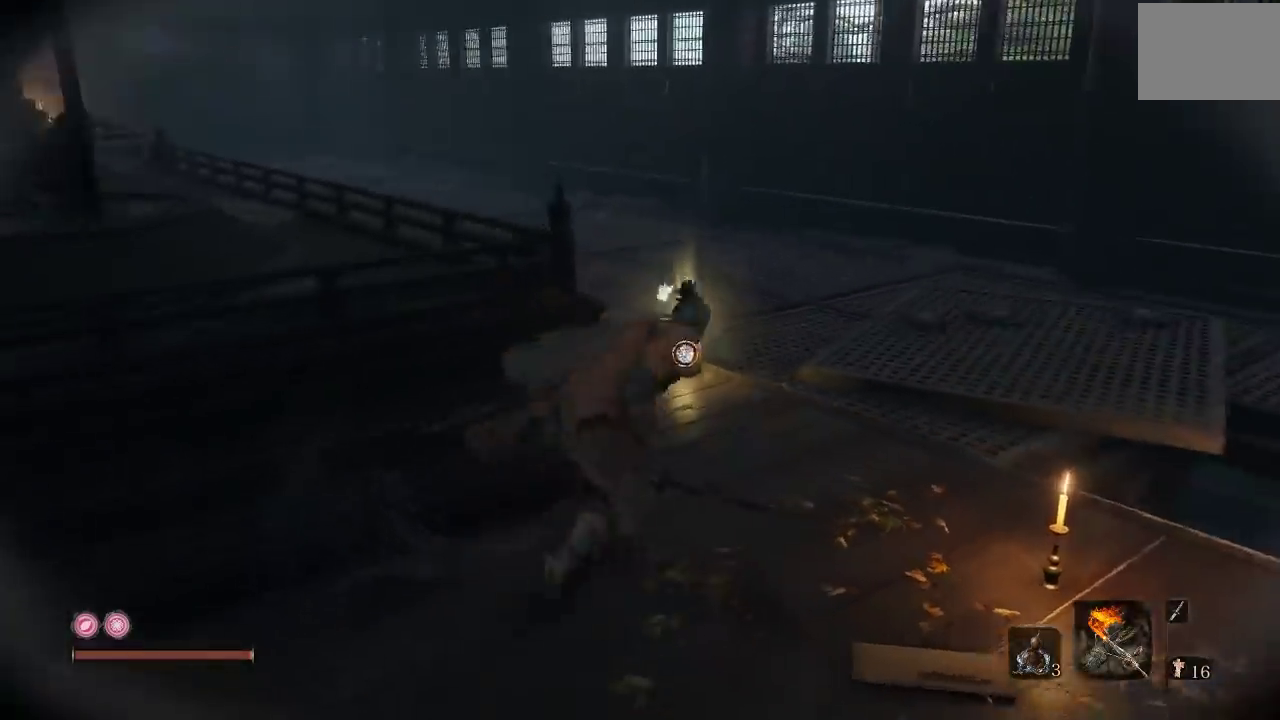
{"buttons": [], "left_stick": "up-left", "right_stick": "center", "events": [[83, "right_stick", "right"], [133, "left_stick", "up"], [267, "right_stick", "center"], [367, "left_stick", "up-left"]]}
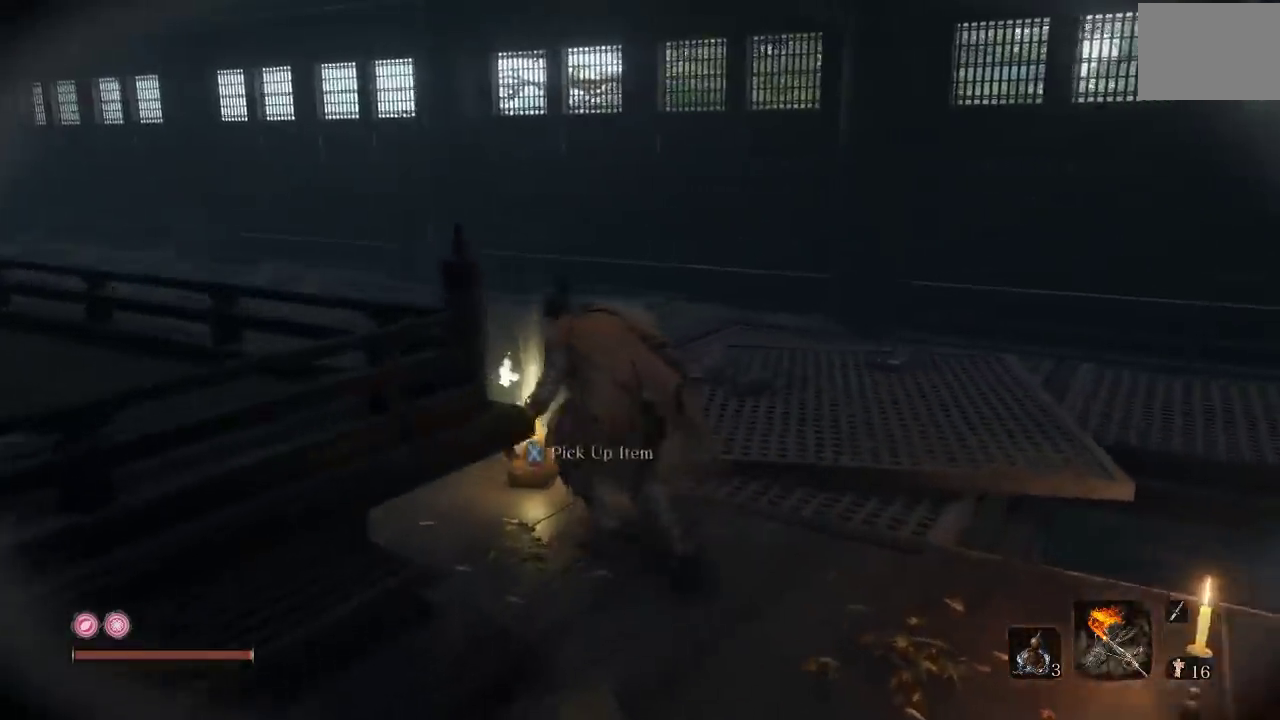
{"buttons": [], "left_stick": "center", "right_stick": "center", "events": [[33, "right_stick", "down-left"], [83, "left_stick", "up"], [200, "right_stick", "center"], [267, "left_stick", "center"], [317, "X", "down"], [500, "X", "up"]]}
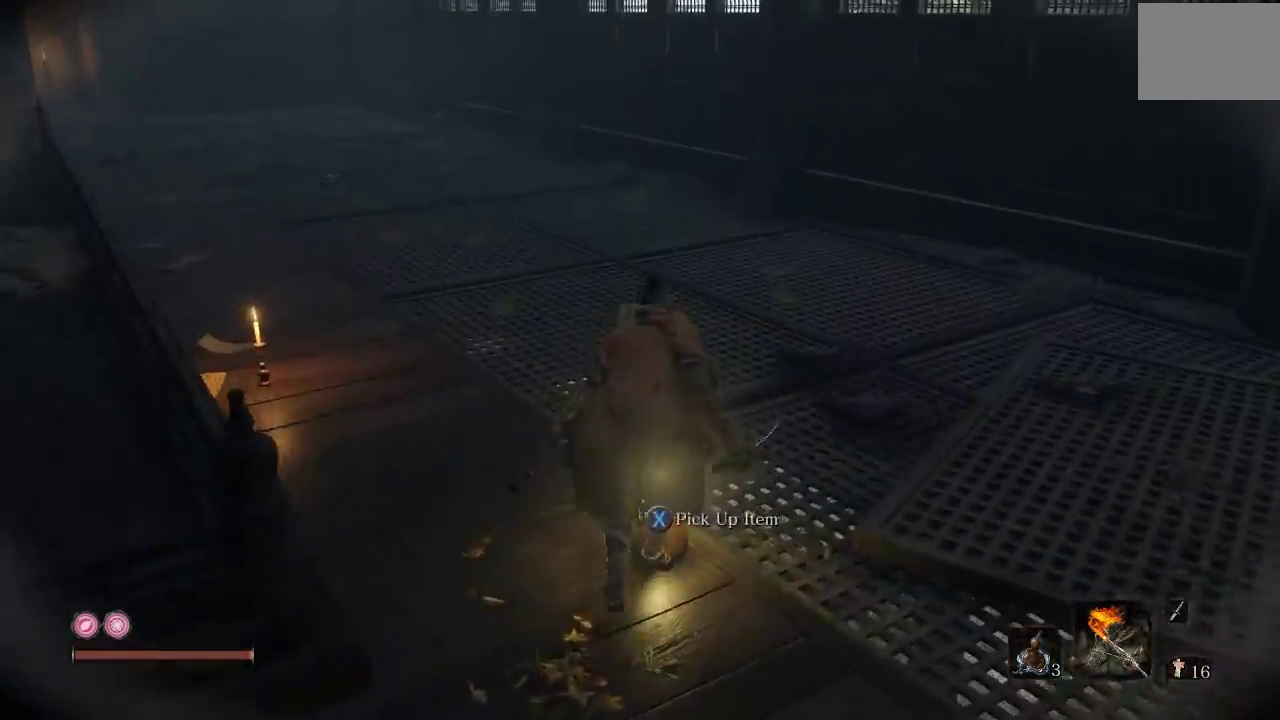
{"buttons": [], "left_stick": "center", "right_stick": "center", "events": [[217, "right_stick", "left"], [433, "right_stick", "center"]]}
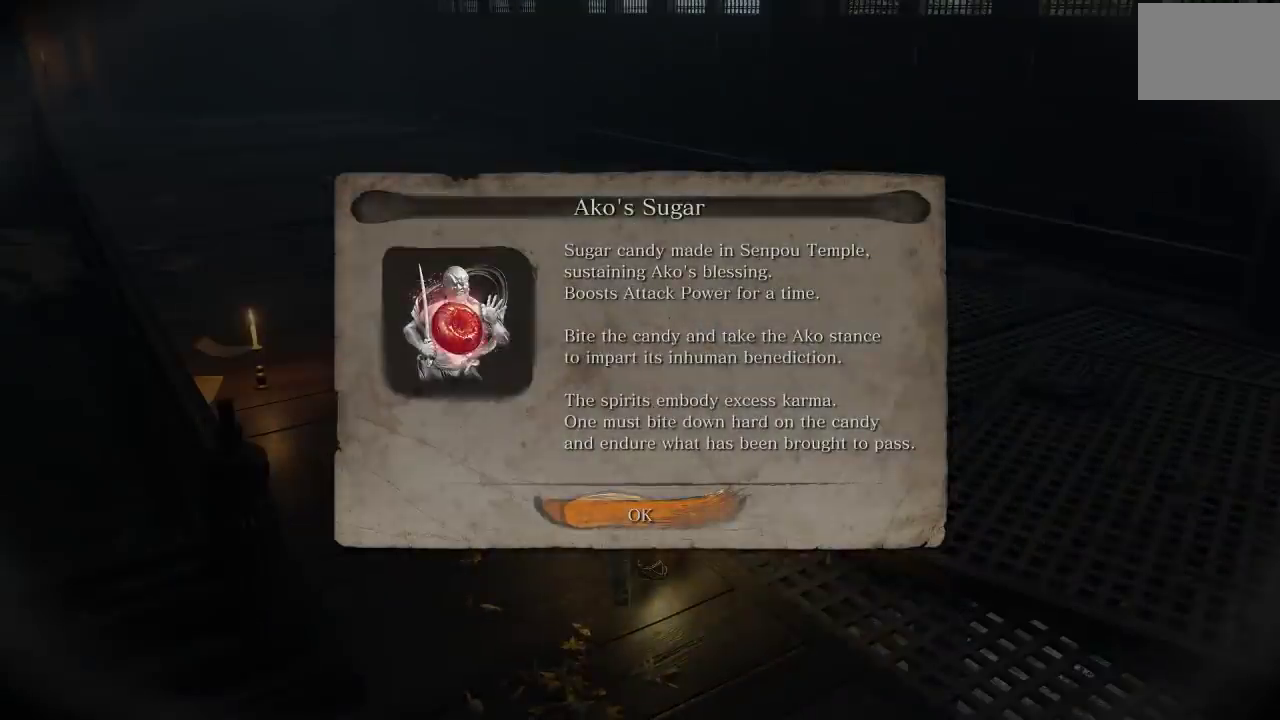
{"buttons": [], "left_stick": "up", "right_stick": "left", "events": [[150, "A", "down"], [267, "A", "up"], [383, "right_stick", "left"], [467, "left_stick", "up"]]}